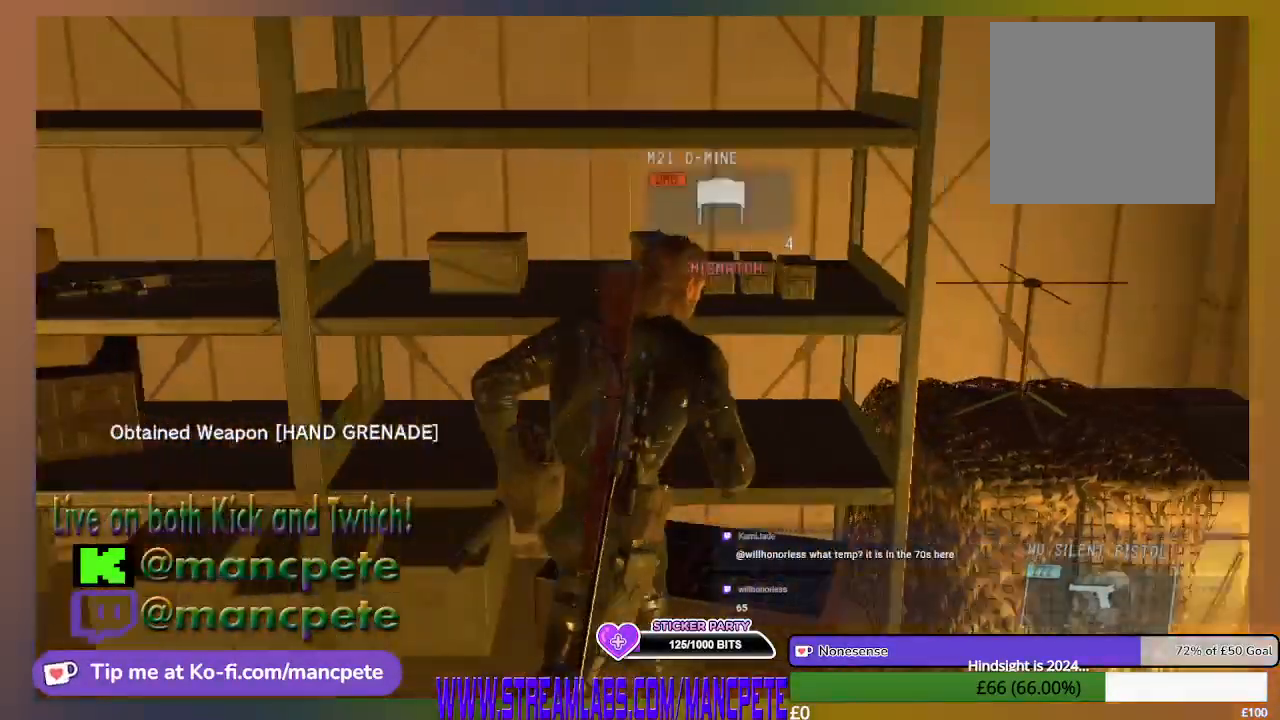
Gameplay with a controller (Xbox layout); each line is a JSON object with the inputs held at the frame after it. "events" lists button and stick changes between this image and that frame as [ms after this image, input, new state], when the widget could be followed in between.
{"buttons": [], "left_stick": "up-left", "right_stick": "up-left", "events": [[333, "right_stick", "left"], [400, "left_stick", "up-left"], [500, "right_stick", "up-left"]]}
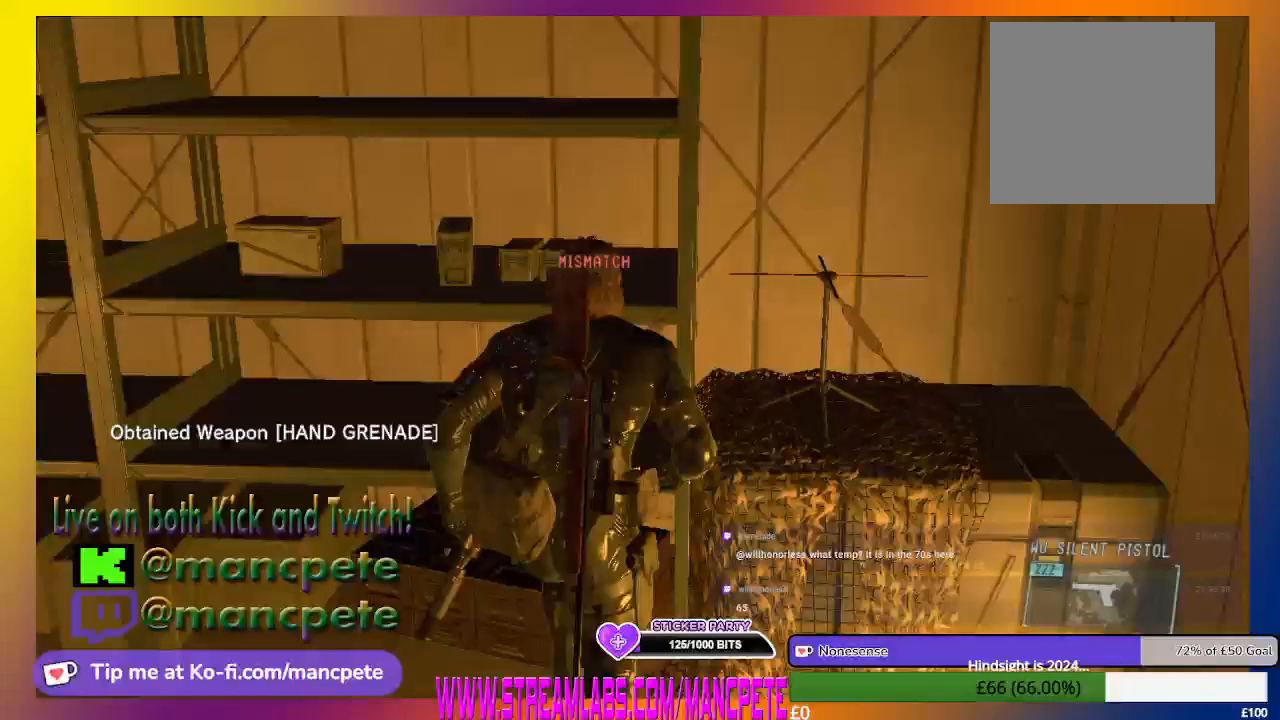
{"buttons": [], "left_stick": "up-left", "right_stick": "center", "events": [[133, "right_stick", "center"]]}
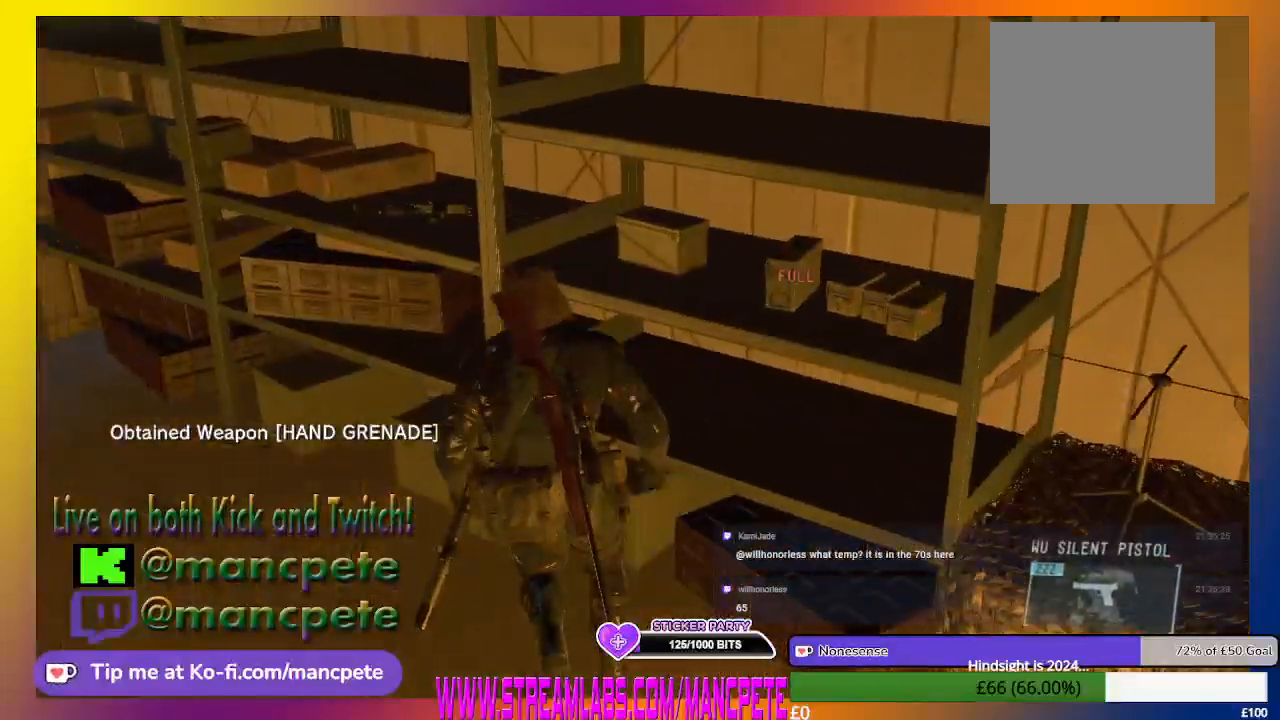
{"buttons": [], "left_stick": "down-left", "right_stick": "left", "events": [[300, "right_stick", "left"], [400, "left_stick", "down-left"]]}
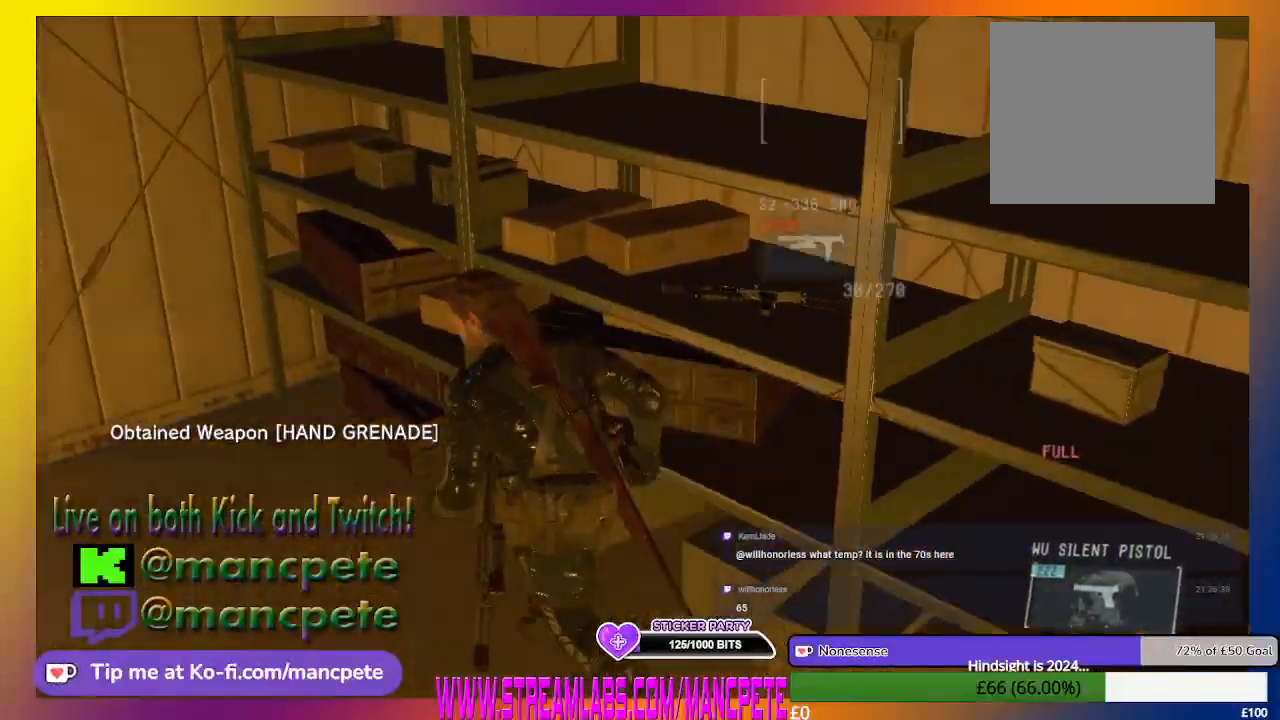
{"buttons": [], "left_stick": "down-left", "right_stick": "left", "events": []}
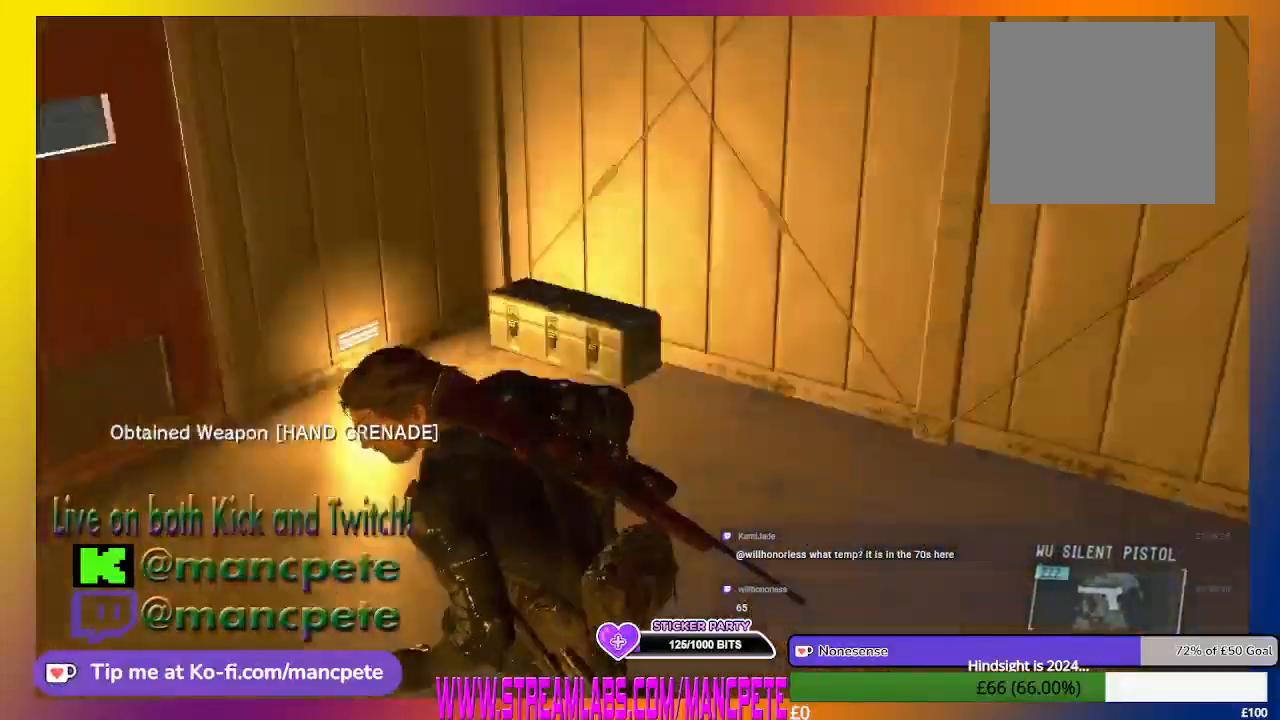
{"buttons": [], "left_stick": "up-left", "right_stick": "left", "events": [[267, "left_stick", "left"], [367, "left_stick", "up-left"]]}
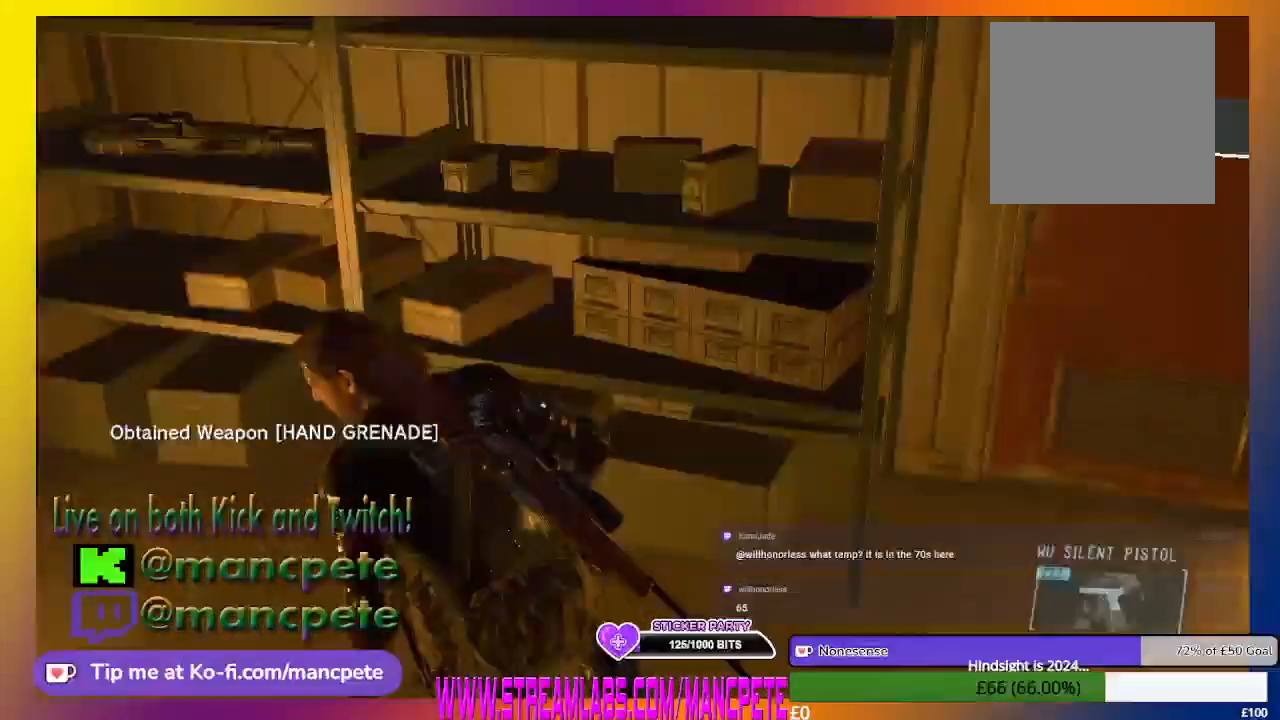
{"buttons": [], "left_stick": "up", "right_stick": "center", "events": [[33, "left_stick", "up"], [100, "right_stick", "center"]]}
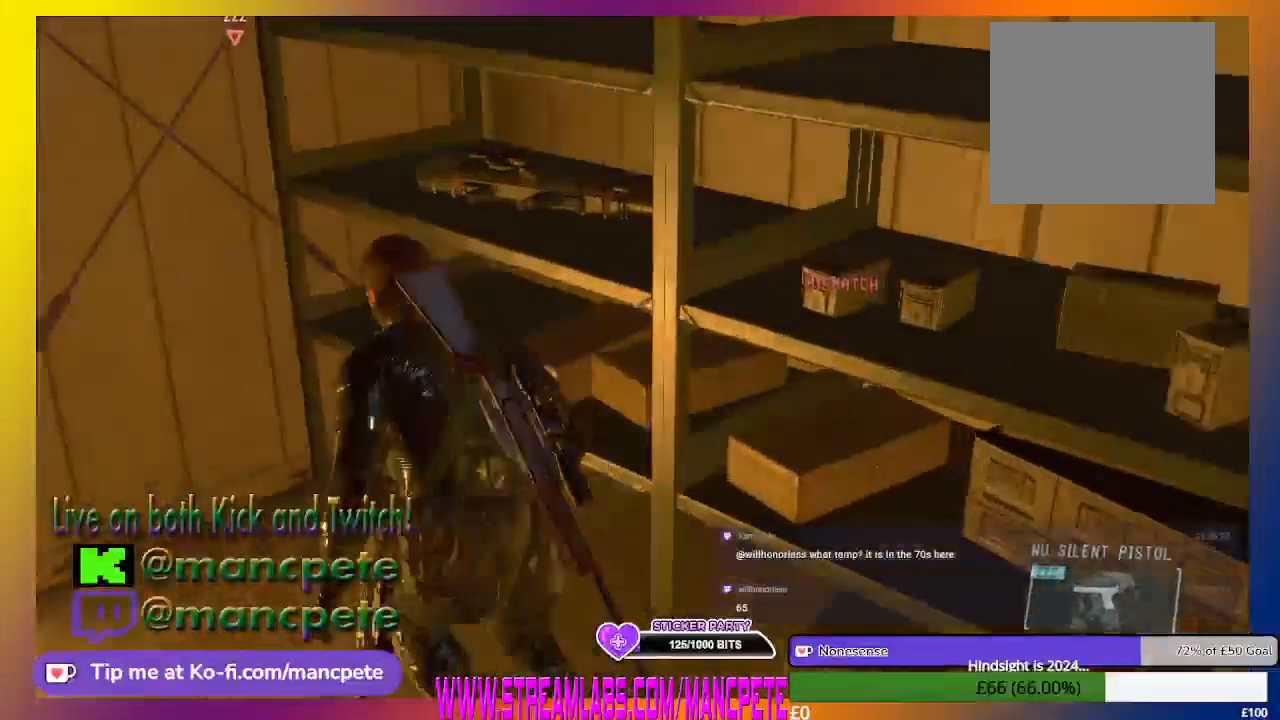
{"buttons": [], "left_stick": "left", "right_stick": "left", "events": [[167, "right_stick", "left"], [300, "left_stick", "up-left"], [367, "right_stick", "center"], [467, "left_stick", "left"], [467, "right_stick", "left"]]}
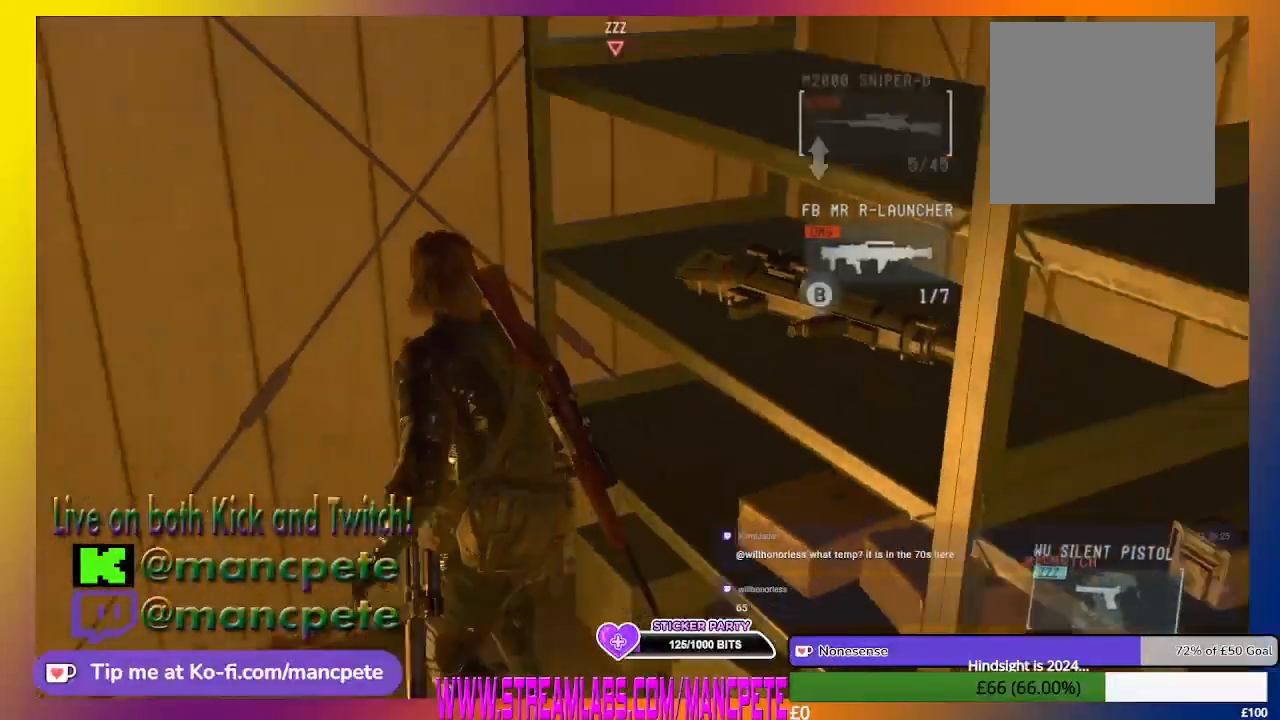
{"buttons": [], "left_stick": "down-left", "right_stick": "left", "events": [[33, "left_stick", "down-left"]]}
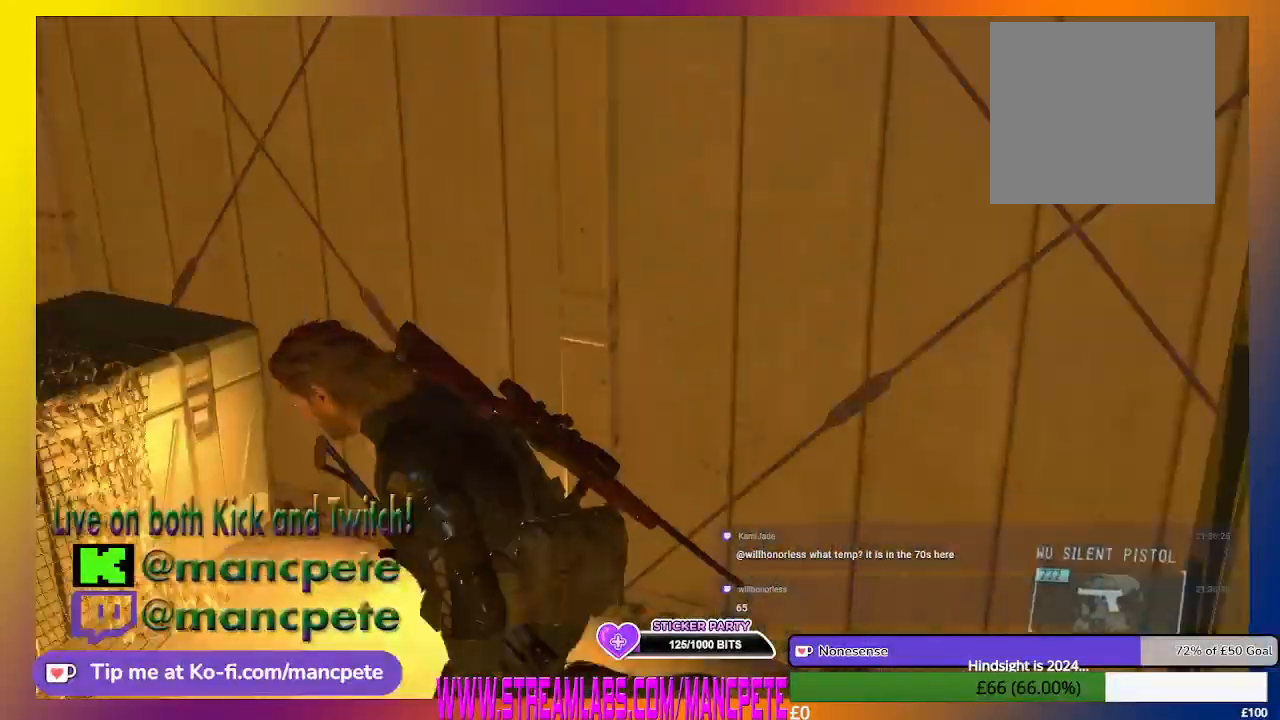
{"buttons": [], "left_stick": "center", "right_stick": "center", "events": [[300, "left_stick", "up"], [367, "right_stick", "center"], [467, "left_stick", "center"]]}
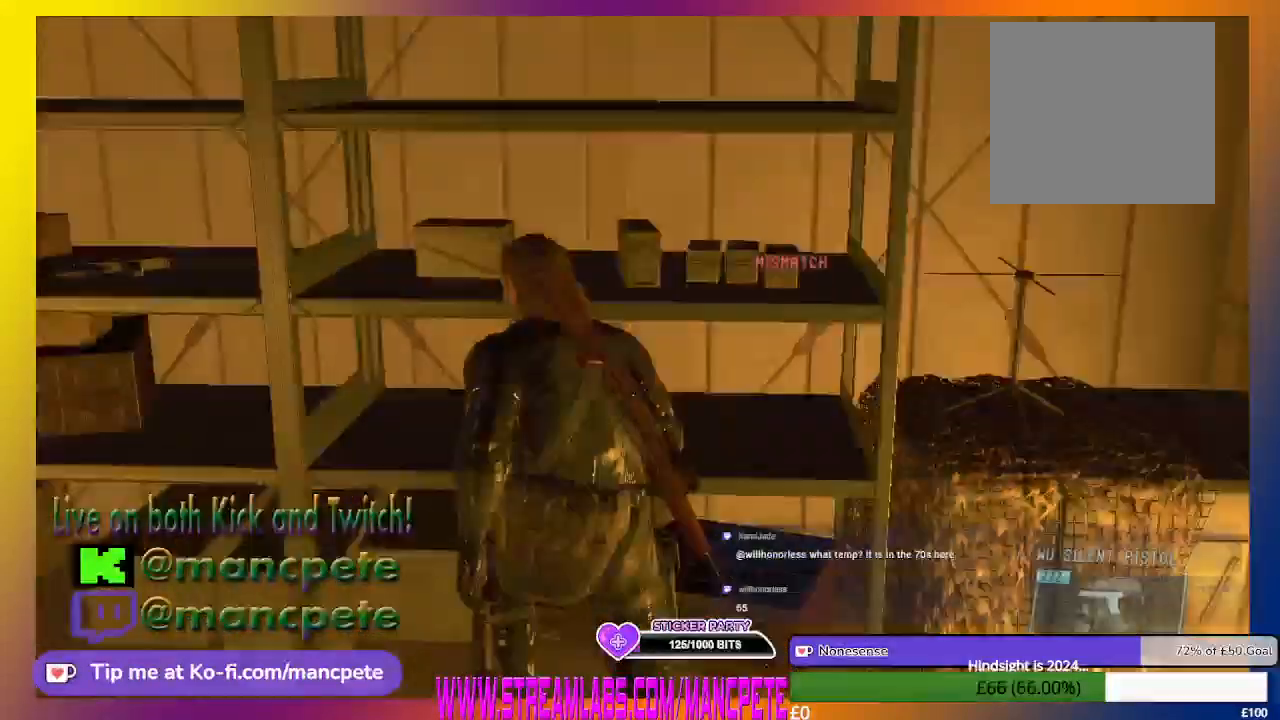
{"buttons": [], "left_stick": "center", "right_stick": "center", "events": []}
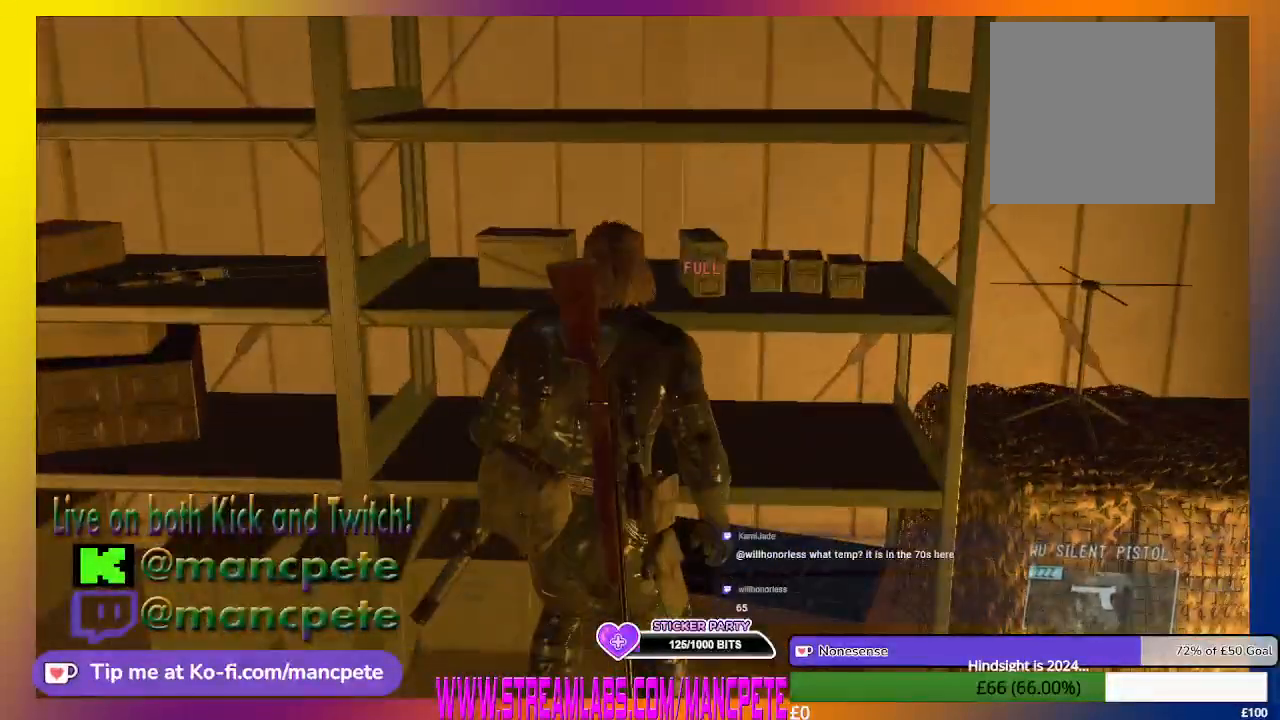
{"buttons": [], "left_stick": "left", "right_stick": "center", "events": [[233, "left_stick", "left"]]}
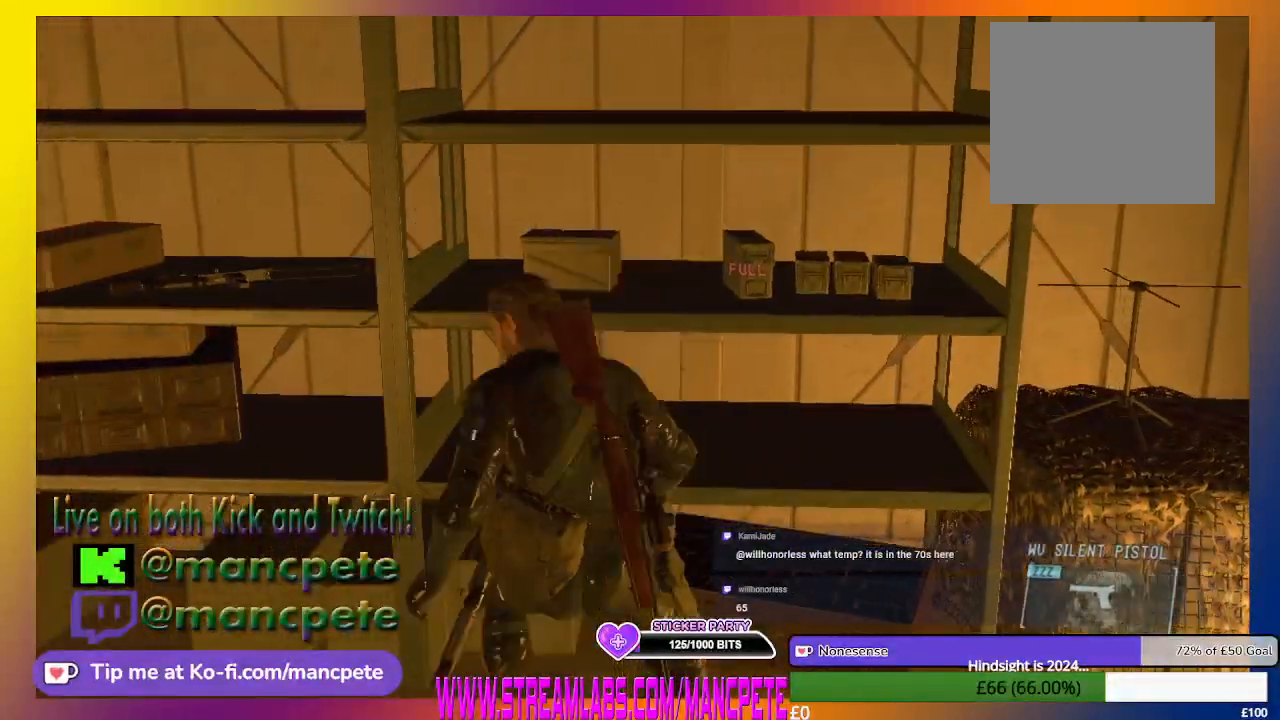
{"buttons": [], "left_stick": "center", "right_stick": "center", "events": [[233, "left_stick", "up-left"], [367, "left_stick", "center"]]}
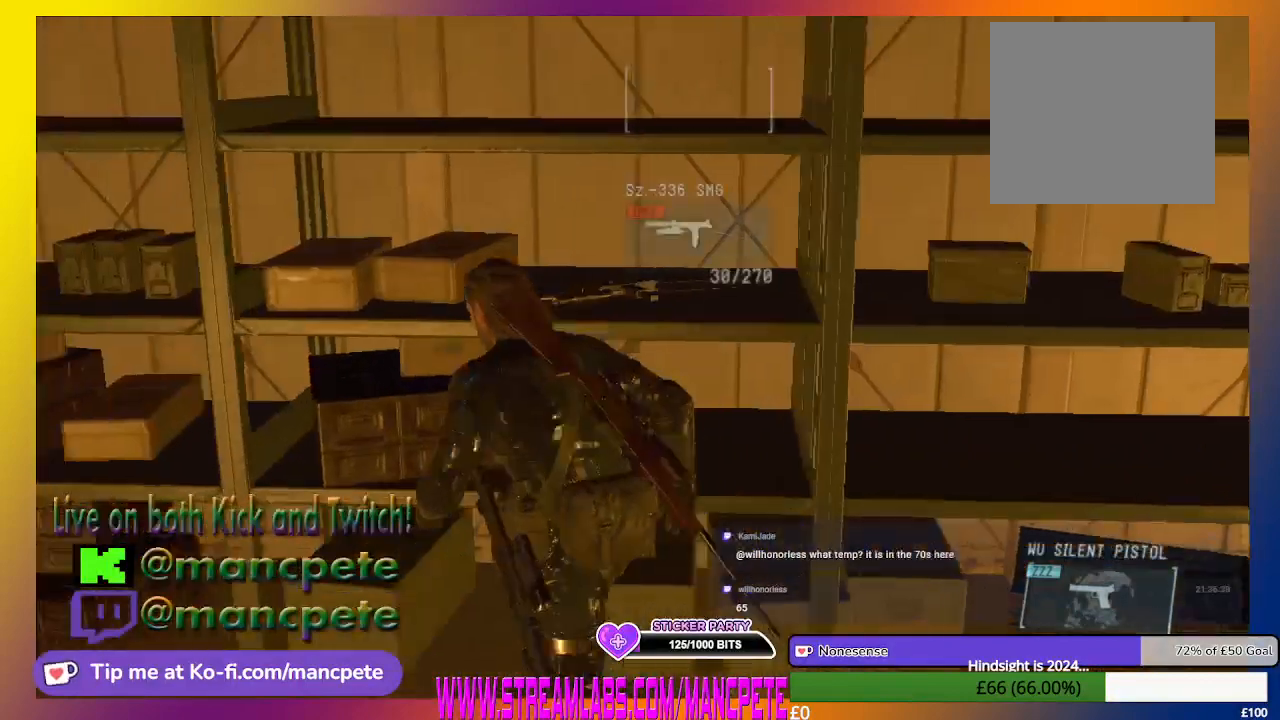
{"buttons": [], "left_stick": "center", "right_stick": "center"}
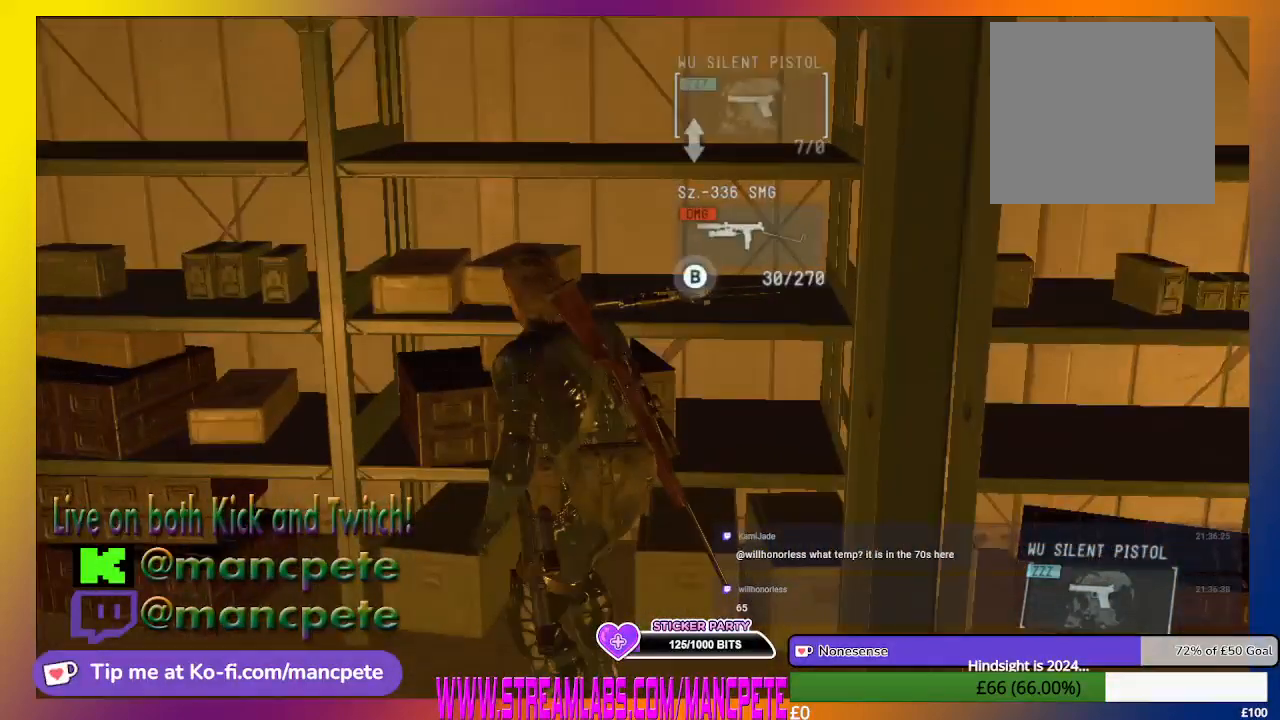
{"buttons": [], "left_stick": "center", "right_stick": "center", "events": []}
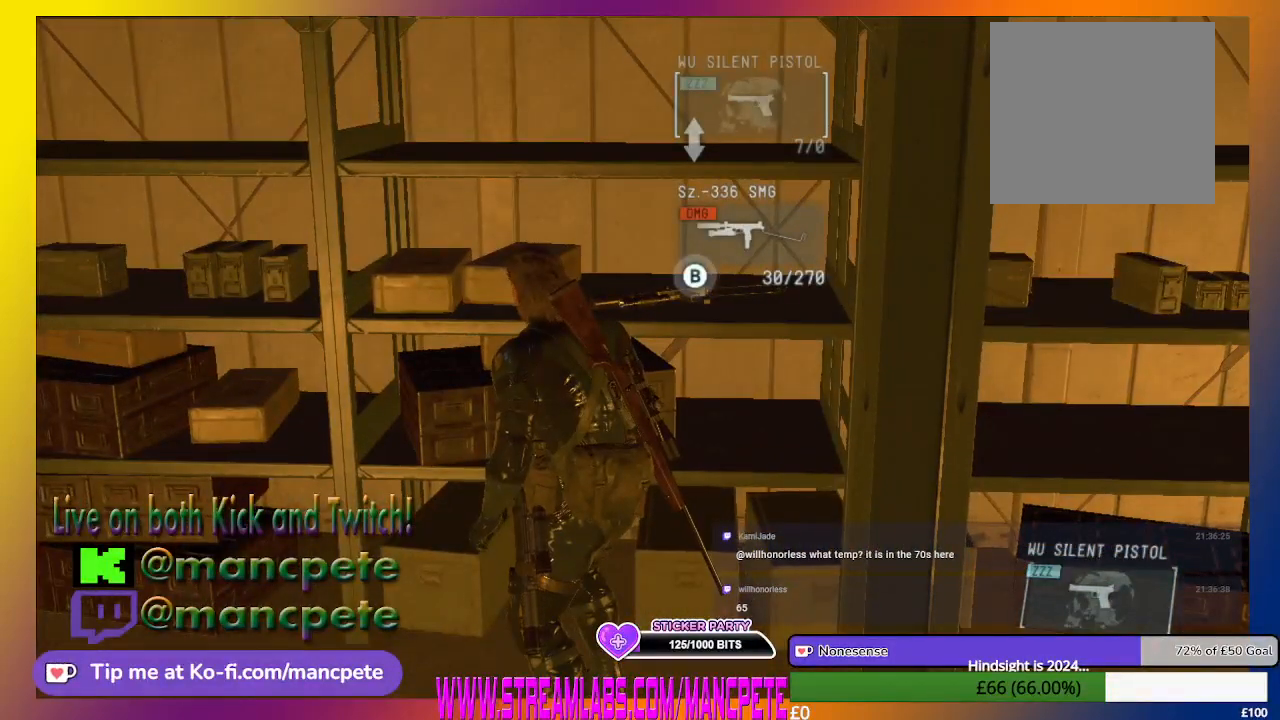
{"buttons": [], "left_stick": "center", "right_stick": "center", "events": []}
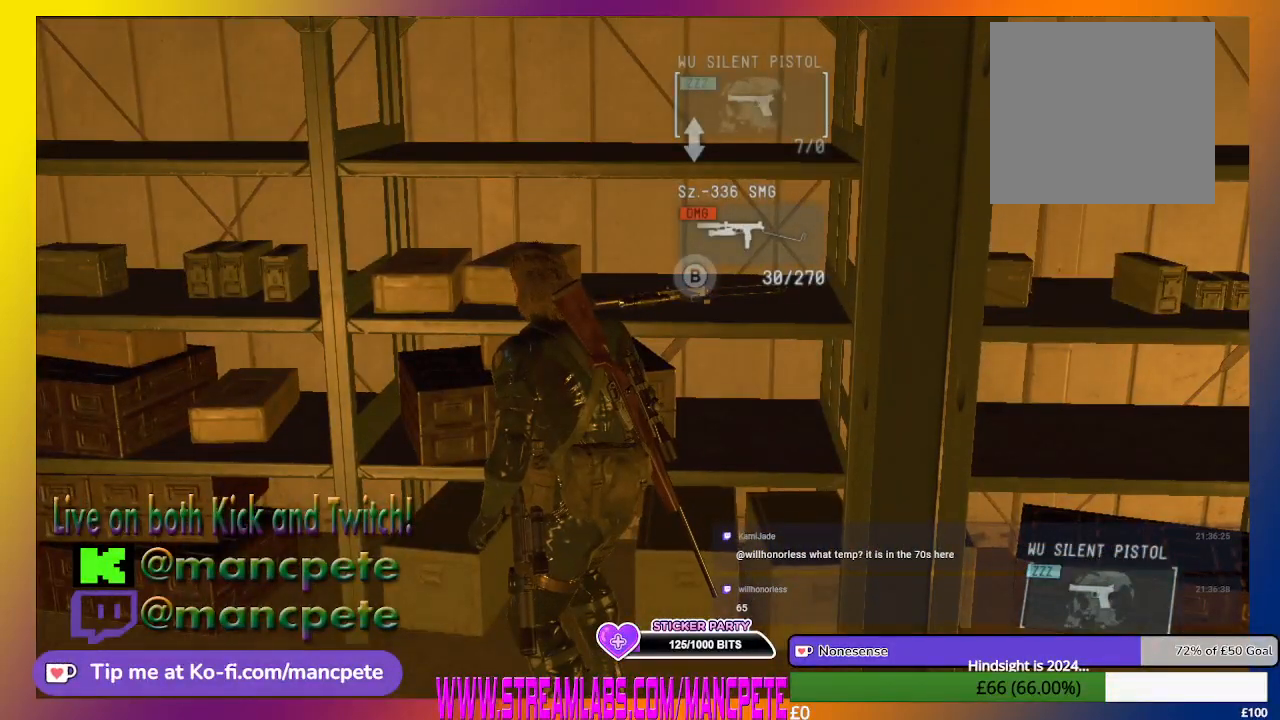
{"buttons": [], "left_stick": "center", "right_stick": "center", "events": [[100, "DPAD_UP", "down"], [233, "DPAD_UP", "up"]]}
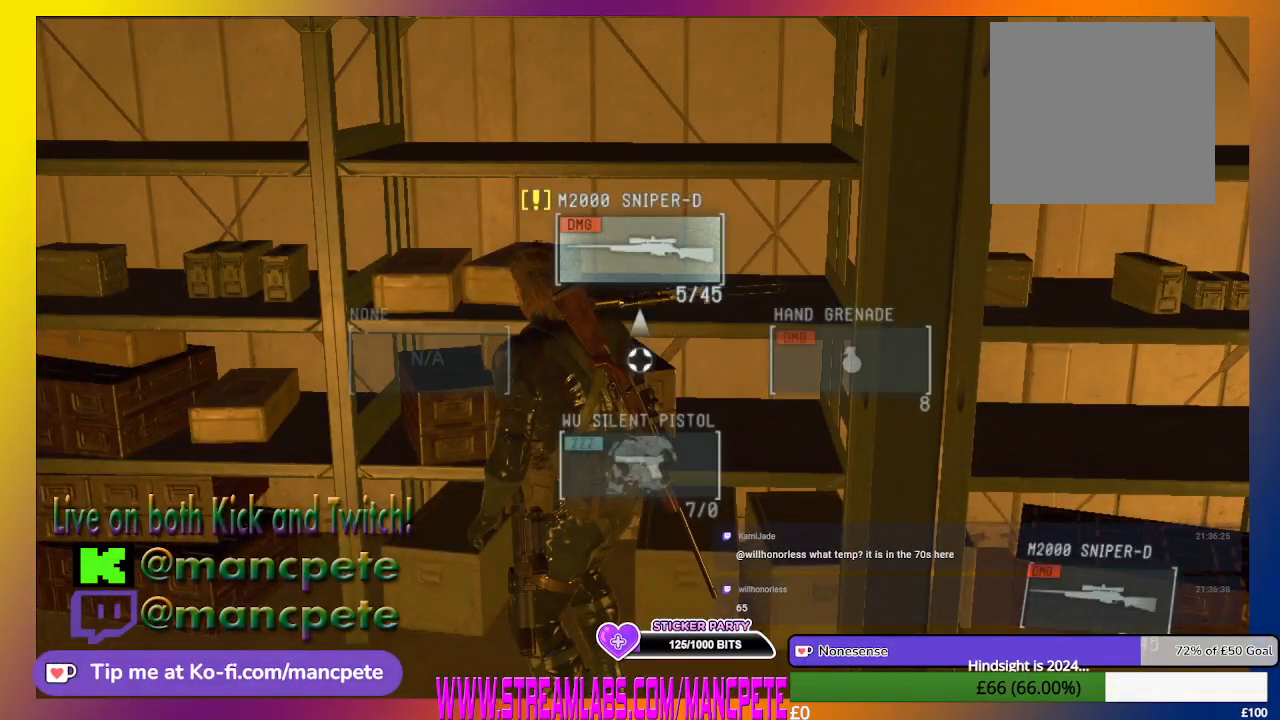
{"buttons": [], "left_stick": "center", "right_stick": "center", "events": []}
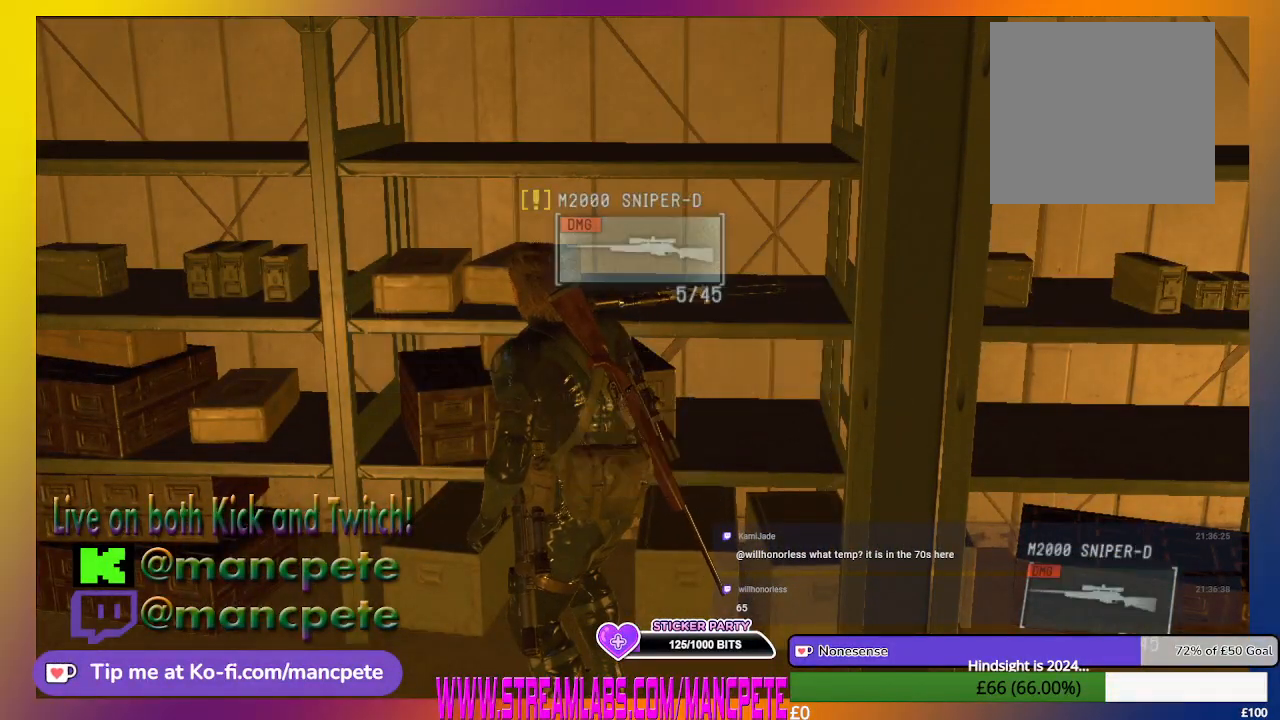
{"buttons": [], "left_stick": "center", "right_stick": "center", "events": [[67, "DPAD_UP", "down"], [167, "DPAD_UP", "up"]]}
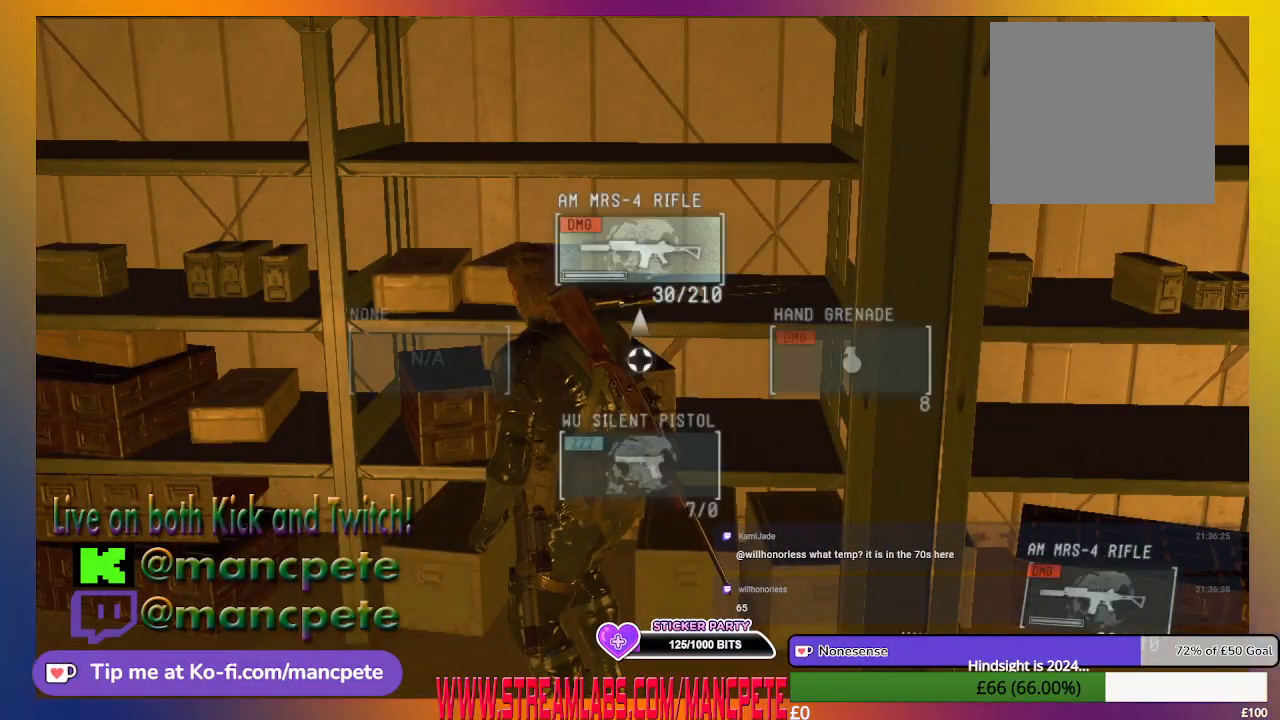
{"buttons": [], "left_stick": "center", "right_stick": "center", "events": []}
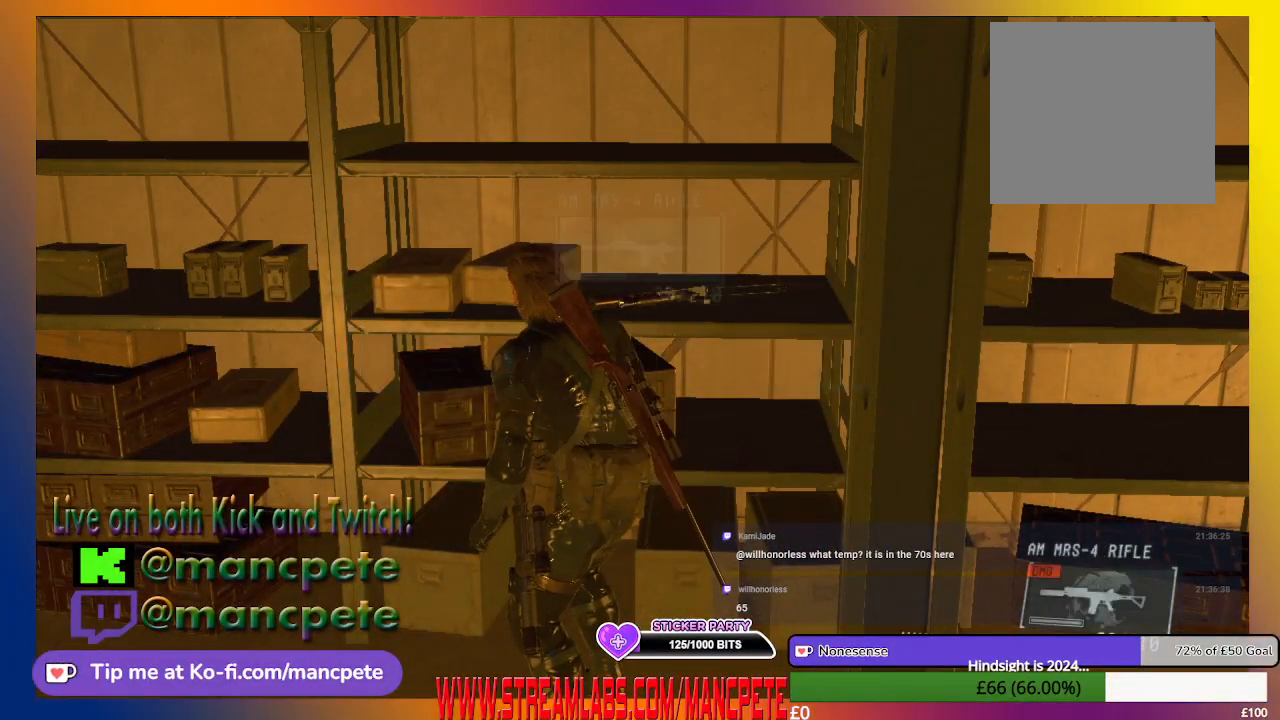
{"buttons": [], "left_stick": "center", "right_stick": "center", "events": []}
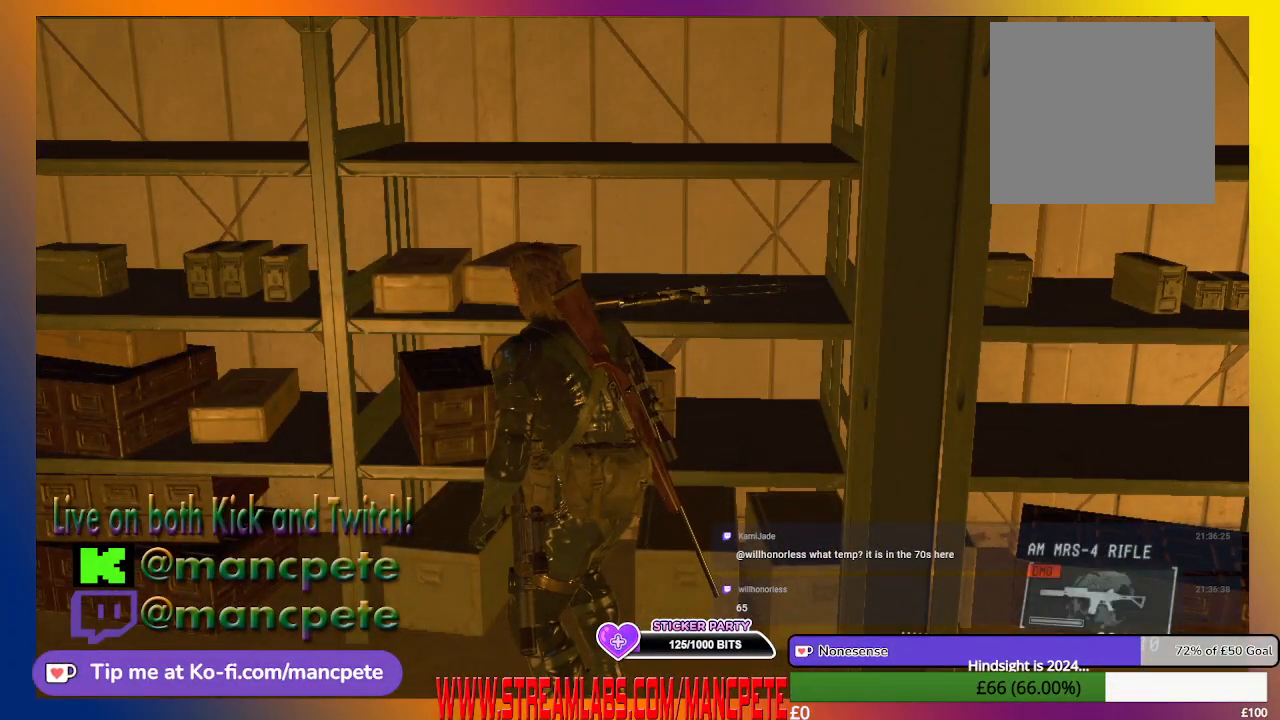
{"buttons": [], "left_stick": "center", "right_stick": "center", "events": []}
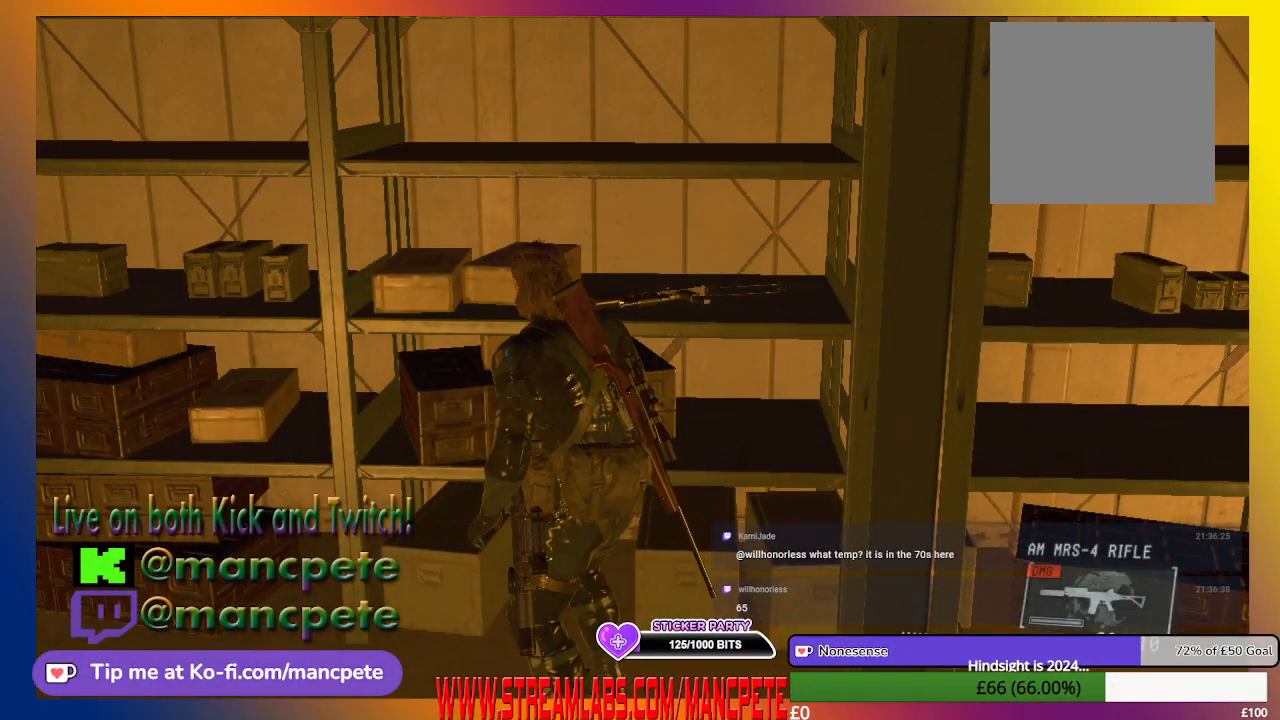
{"buttons": [], "left_stick": "center", "right_stick": "center", "events": [[100, "left_stick", "up-left"], [233, "left_stick", "center"], [233, "right_stick", "left"], [300, "right_stick", "center"]]}
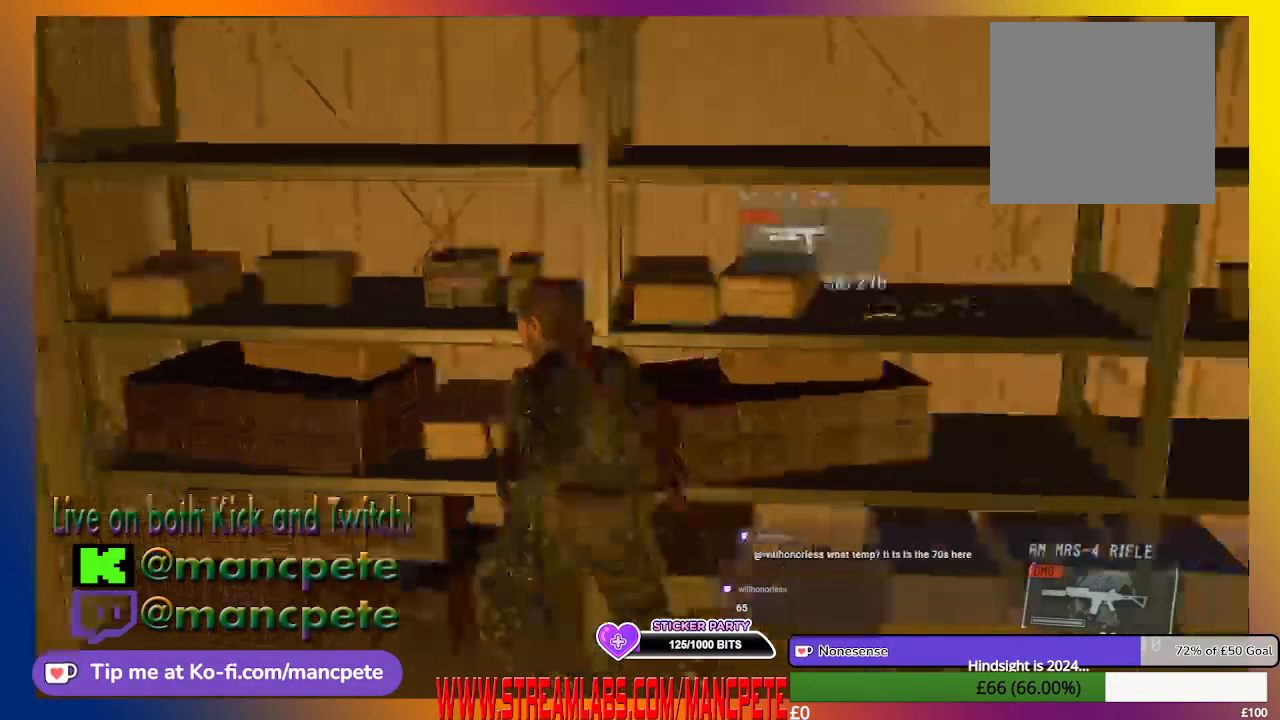
{"buttons": [], "left_stick": "center", "right_stick": "center", "events": []}
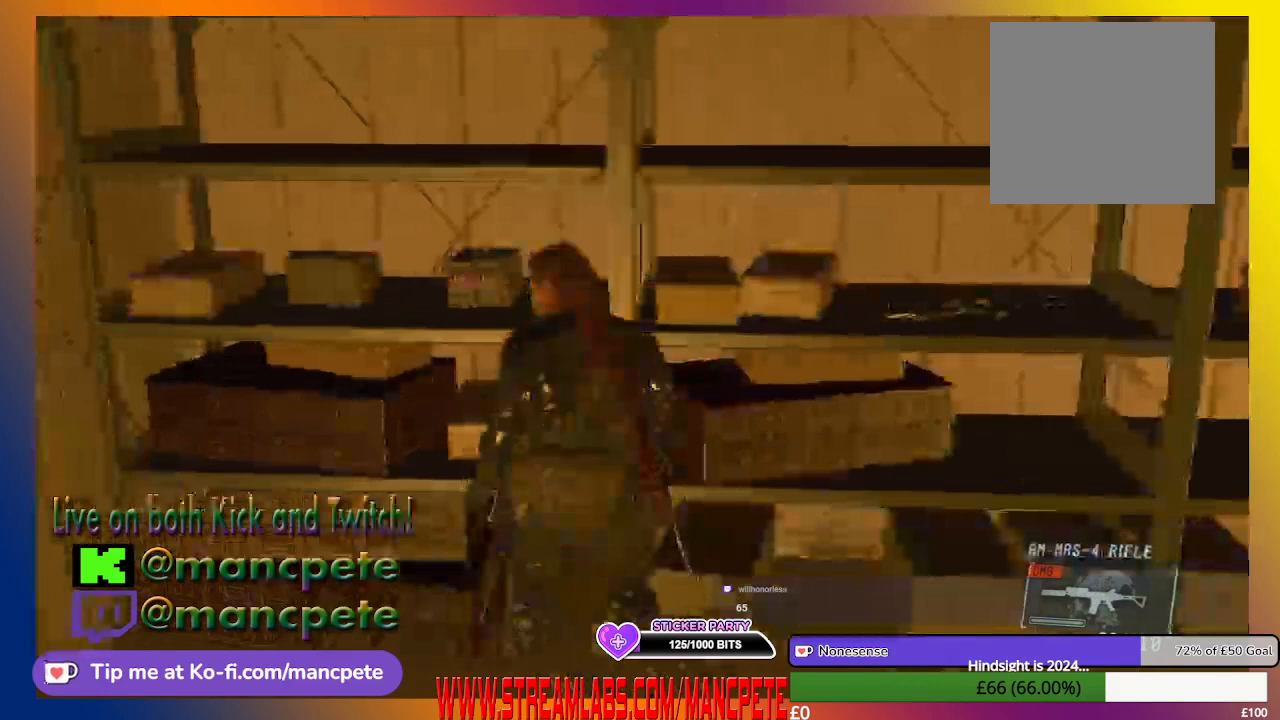
{"buttons": [], "left_stick": "right", "right_stick": "center", "events": [[233, "left_stick", "right"], [300, "right_stick", "right"], [500, "right_stick", "center"]]}
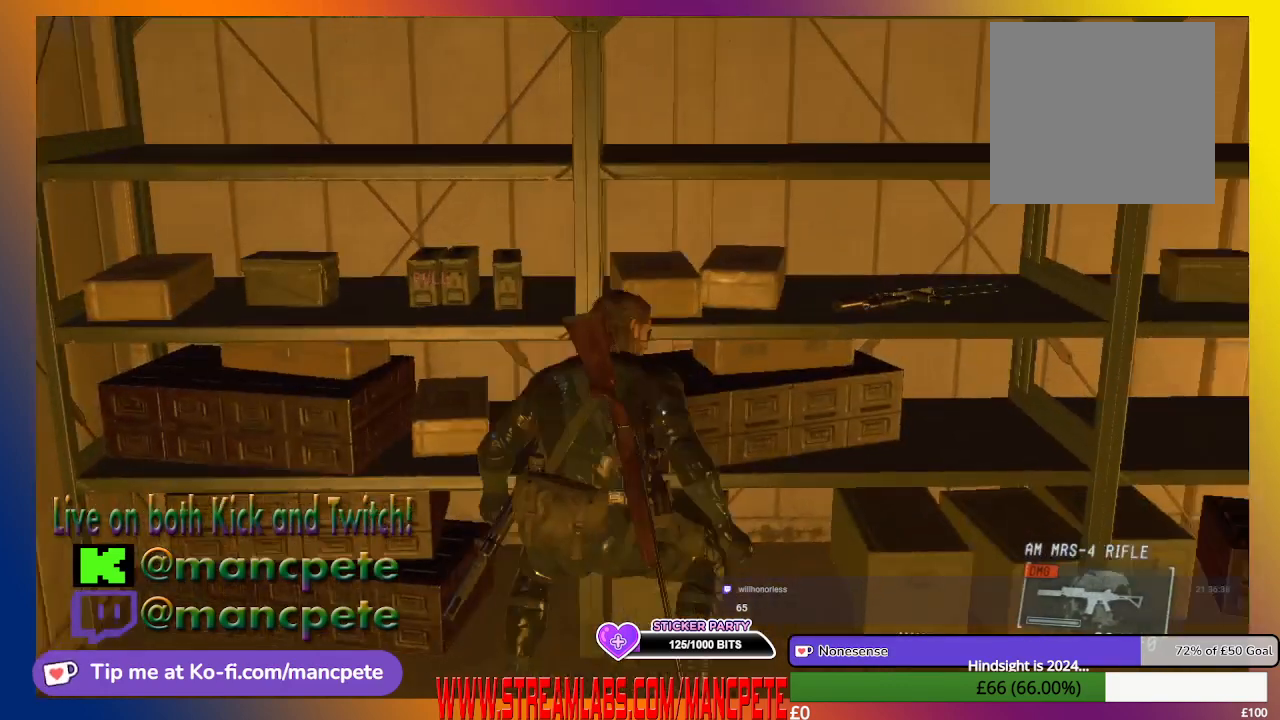
{"buttons": [], "left_stick": "up-right", "right_stick": "center", "events": [[100, "left_stick", "up-right"]]}
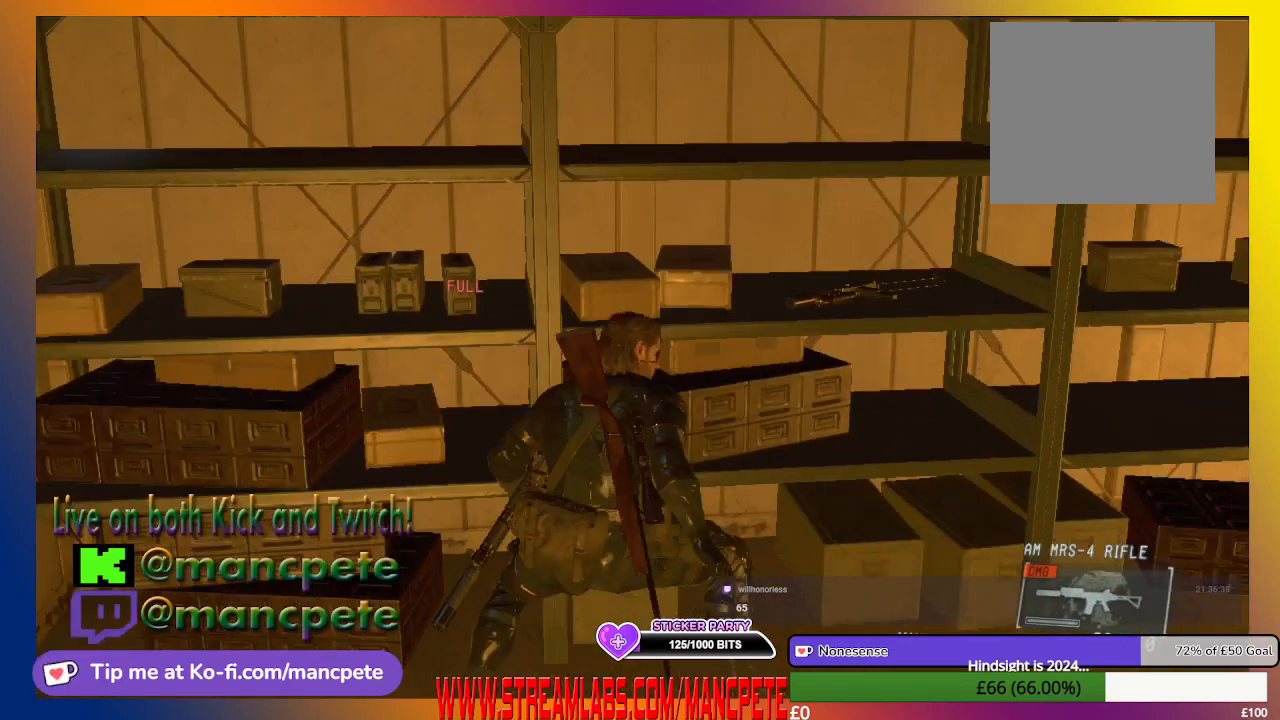
{"buttons": [], "left_stick": "up-right", "right_stick": "center", "events": []}
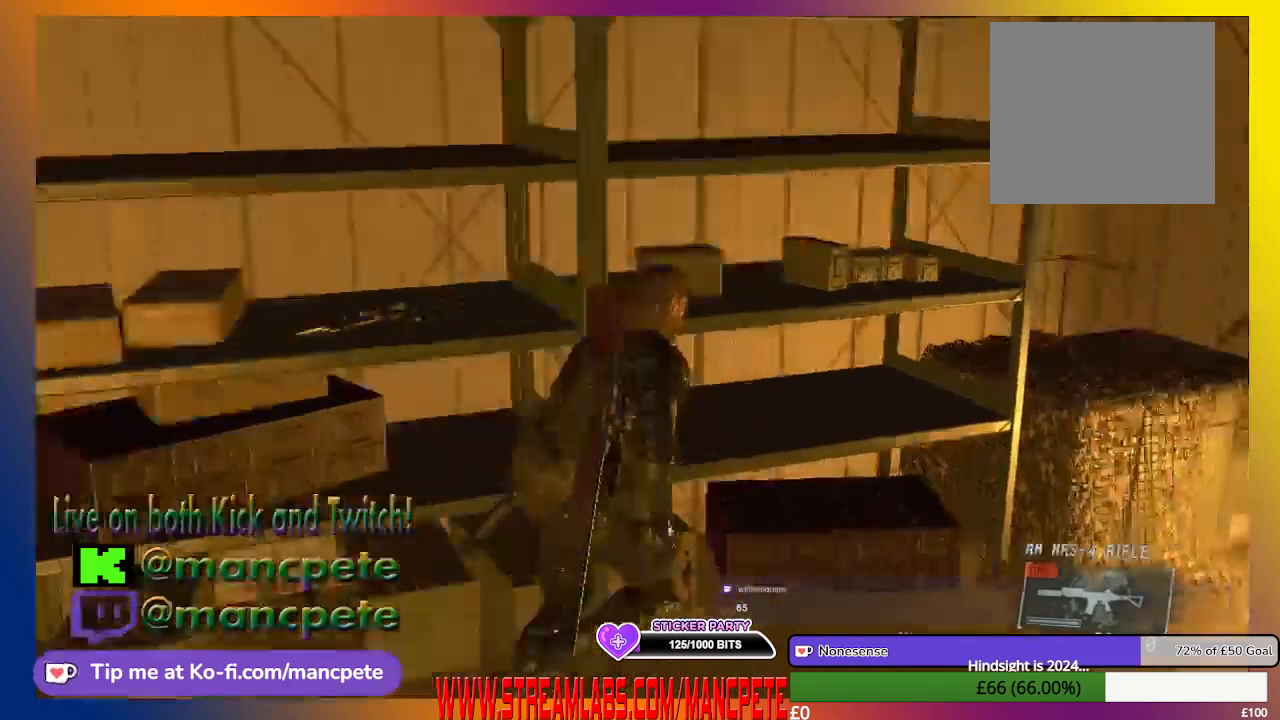
{"buttons": [], "left_stick": "up", "right_stick": "left", "events": [[33, "left_stick", "up"], [333, "right_stick", "left"]]}
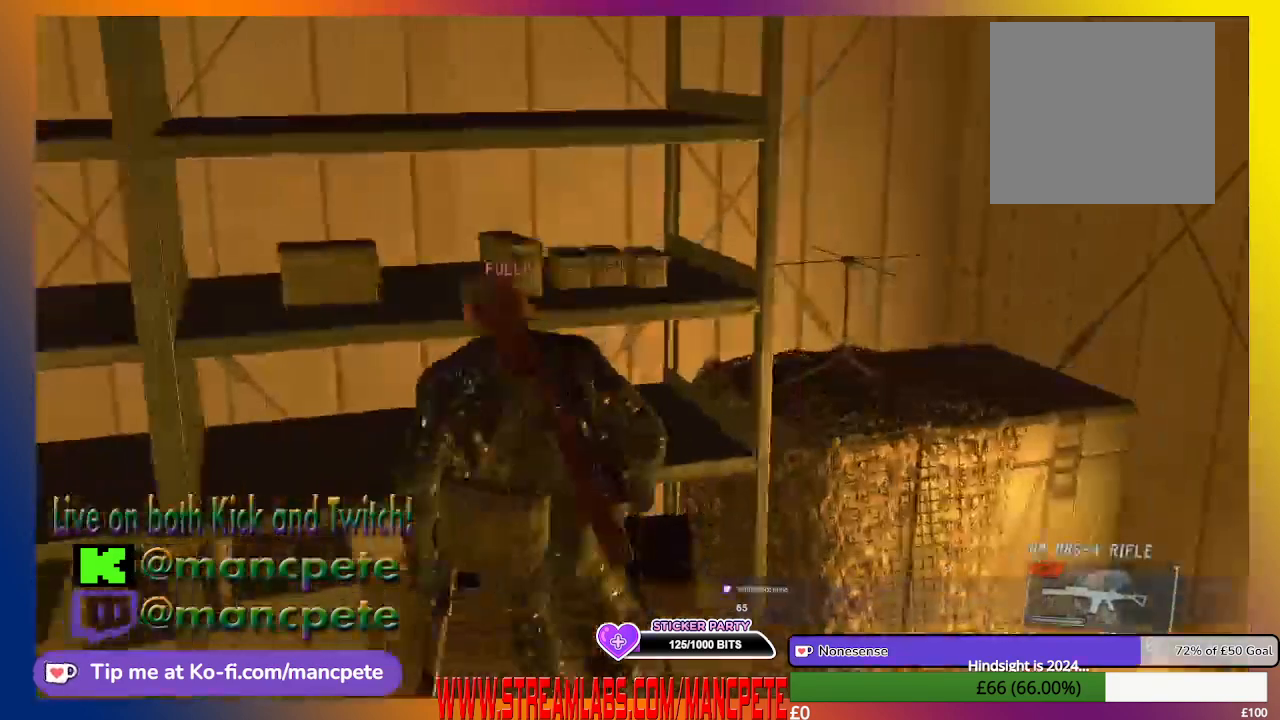
{"buttons": [], "left_stick": "up", "right_stick": "center", "events": [[267, "right_stick", "center"]]}
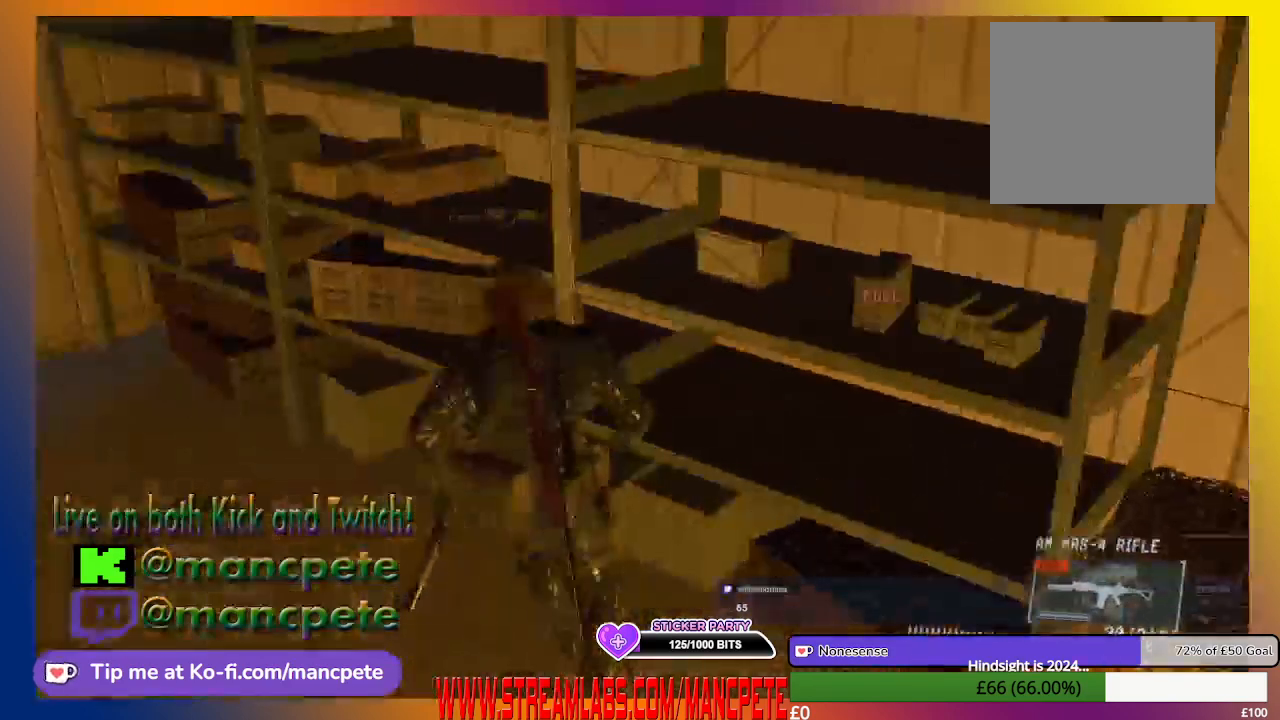
{"buttons": [], "left_stick": "center", "right_stick": "center", "events": [[67, "left_stick", "center"]]}